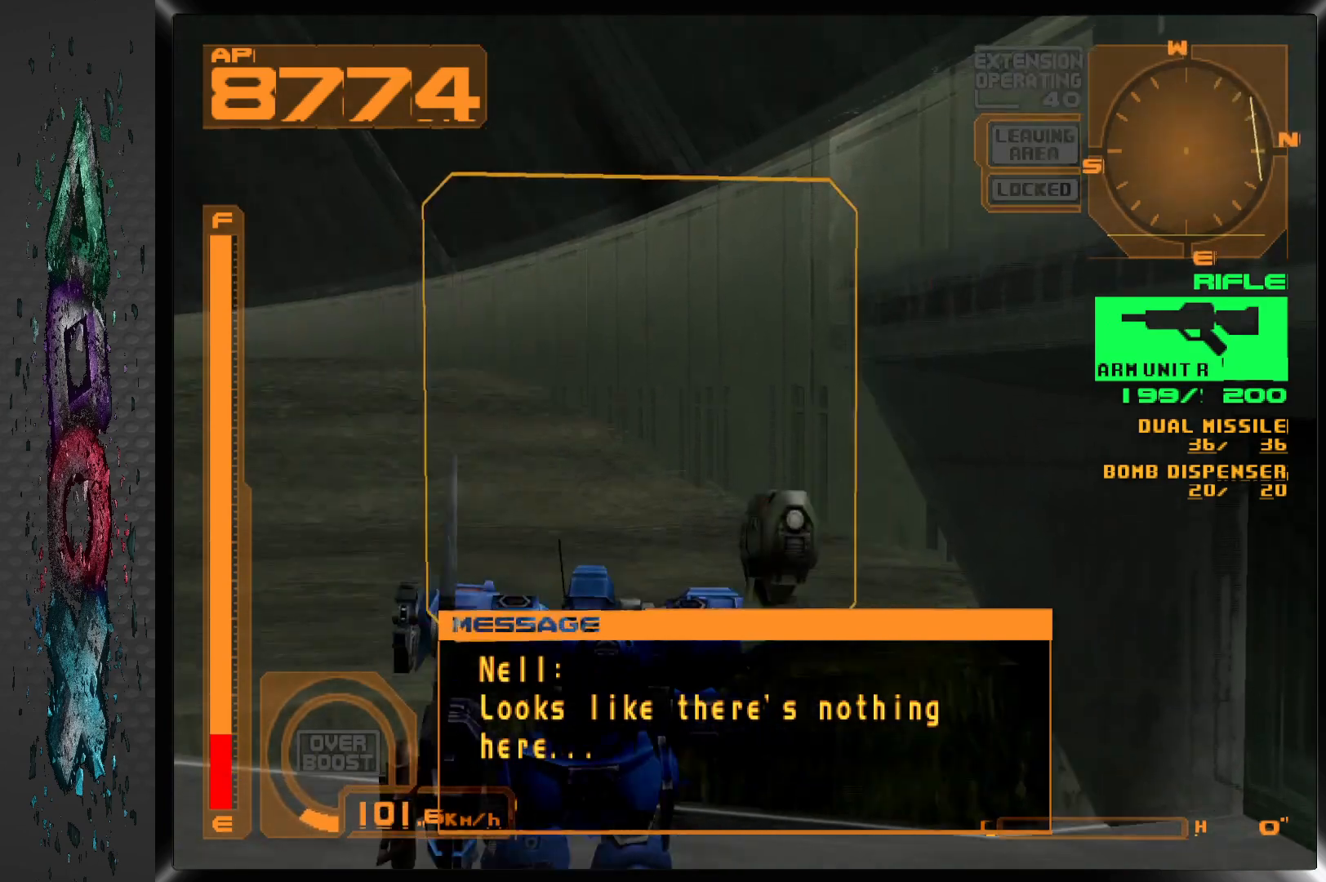
Gameplay with a controller (PlayStation layout); each line is a JSON object with the inputs held at the frame after it. "events" lists button and stick changes between this image and that frame as [ms after this image, input, new state], when the widget could be followed in between.
{"buttons": ["L1", "DPAD_UP", "DPAD_LEFT"], "left_stick": "center", "right_stick": "center", "events": [[217, "DPAD_UP", "down"]]}
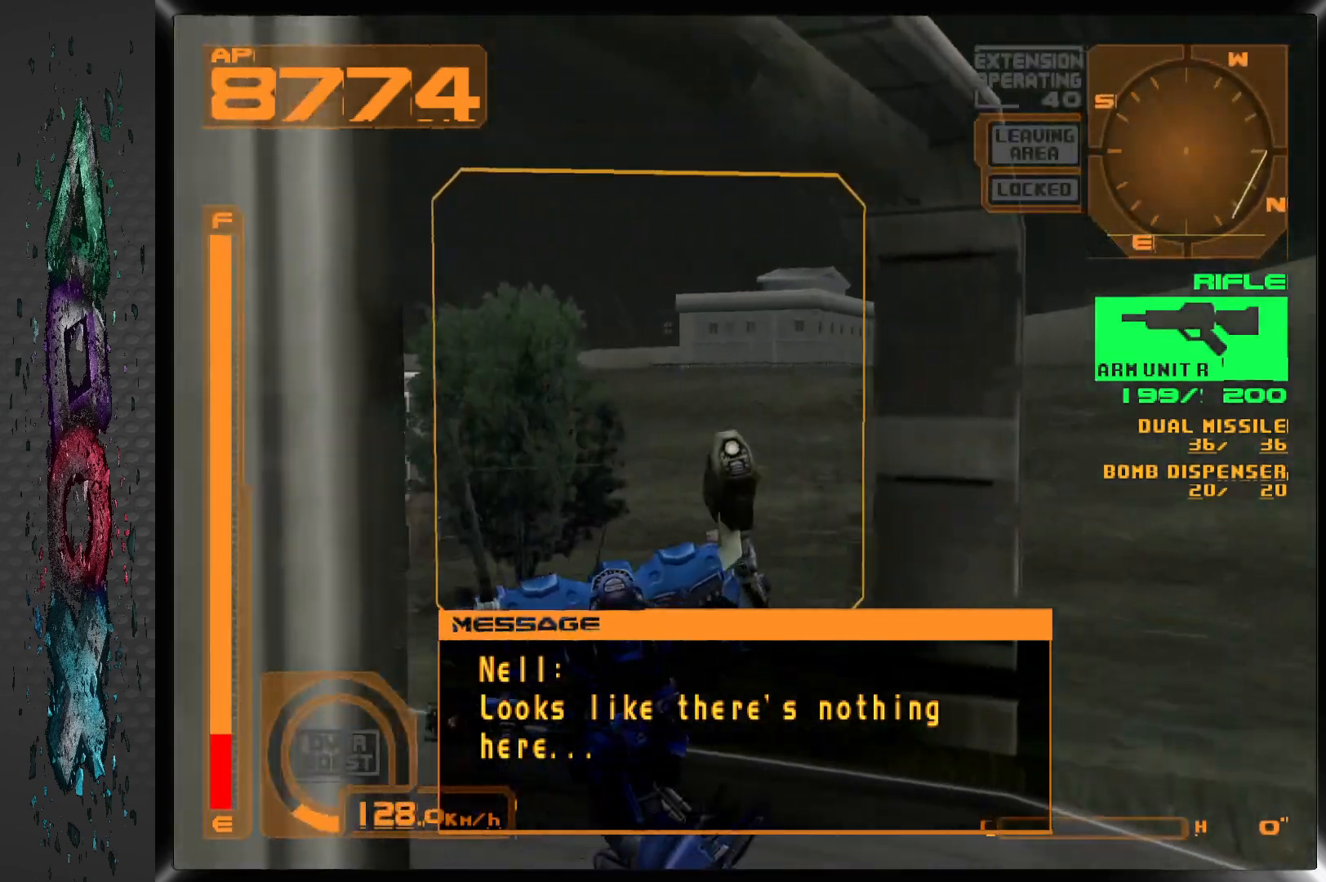
{"buttons": ["L1", "DPAD_UP", "DPAD_LEFT"], "left_stick": "center", "right_stick": "center", "events": []}
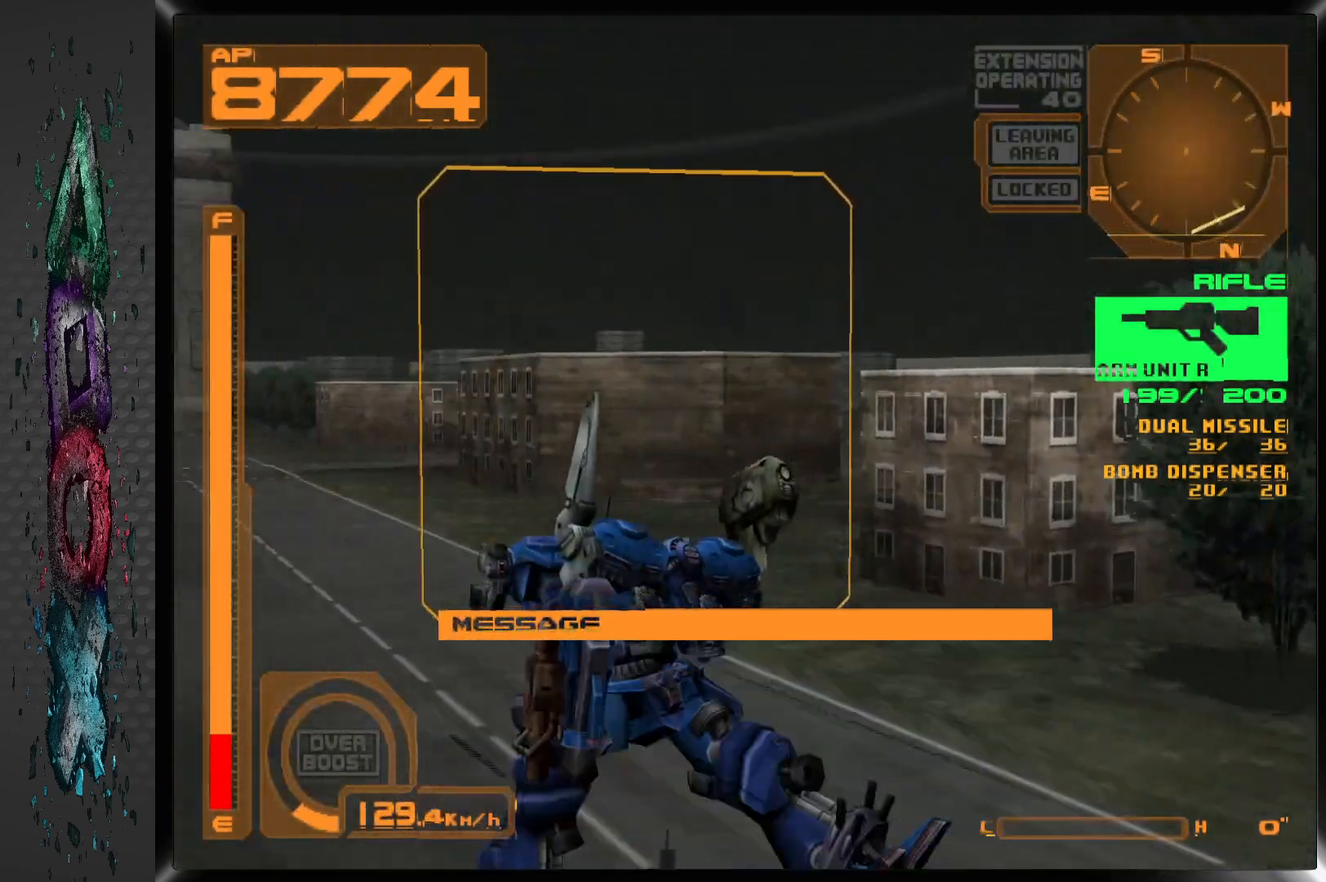
{"buttons": ["DPAD_UP"], "left_stick": "center", "right_stick": "center", "events": [[50, "L1", "up"], [83, "DPAD_LEFT", "up"]]}
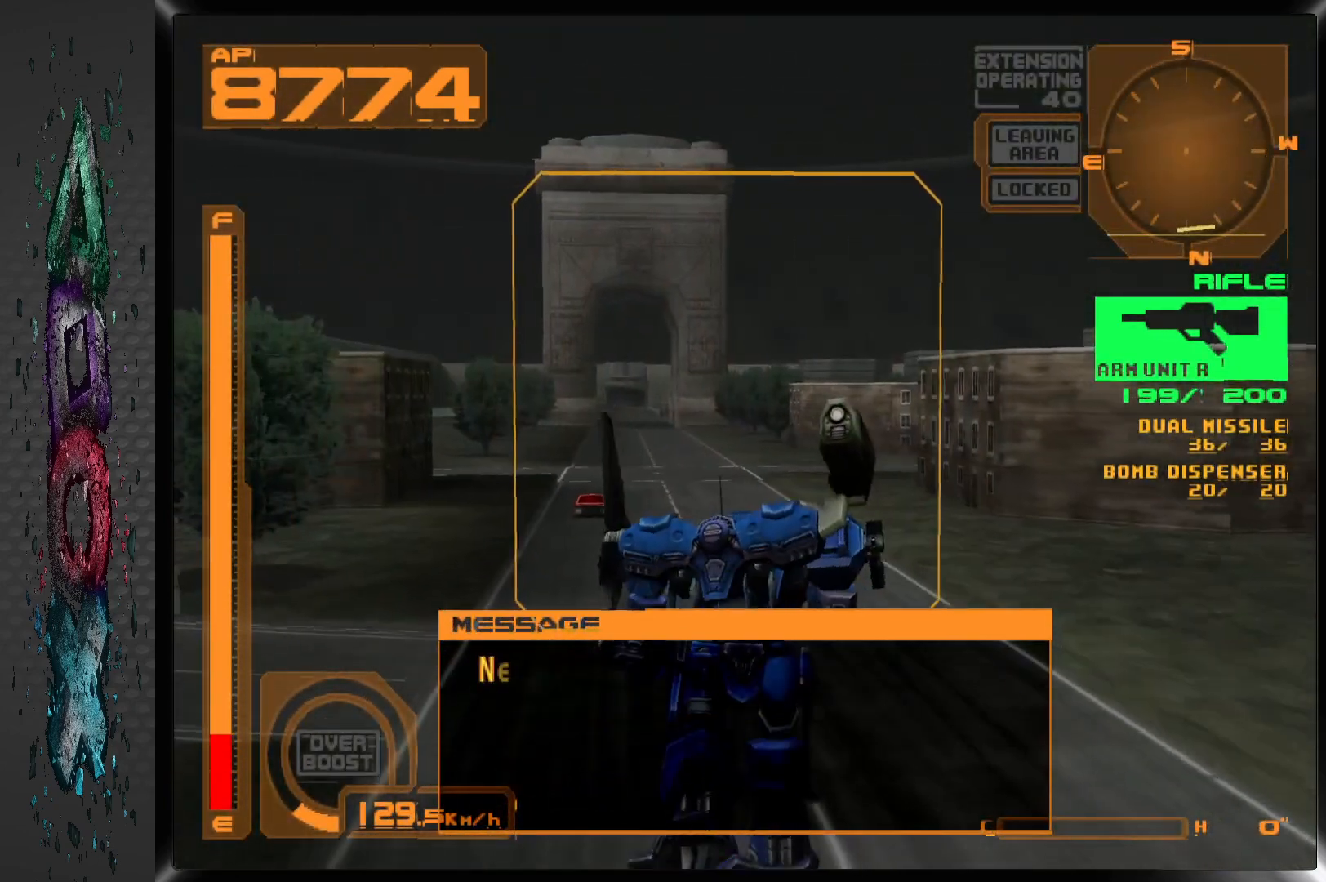
{"buttons": ["DPAD_UP", "DPAD_LEFT"], "left_stick": "center", "right_stick": "center", "events": [[350, "DPAD_LEFT", "down"]]}
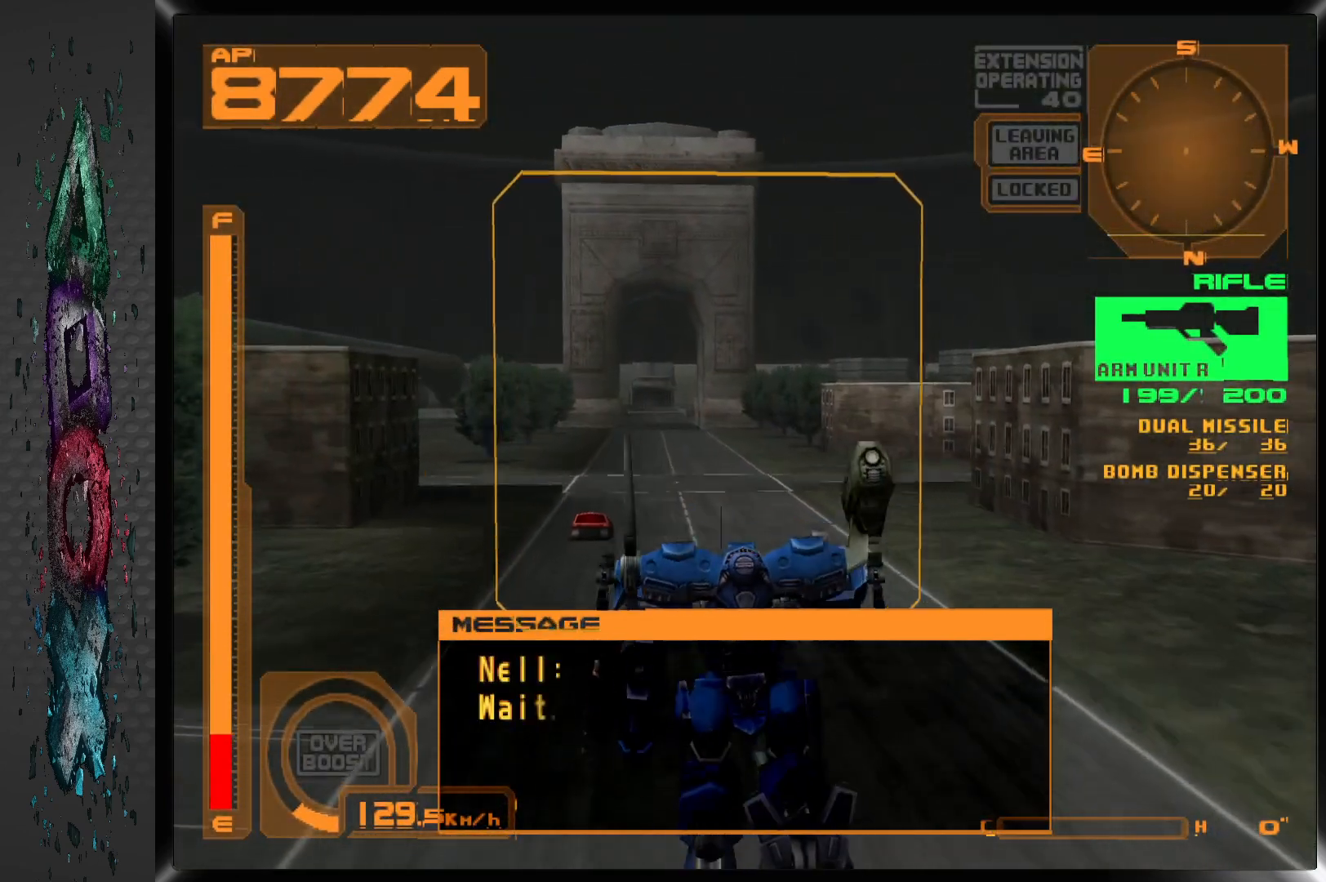
{"buttons": [], "left_stick": "center", "right_stick": "center", "events": [[50, "DPAD_LEFT", "up"], [350, "DPAD_UP", "up"]]}
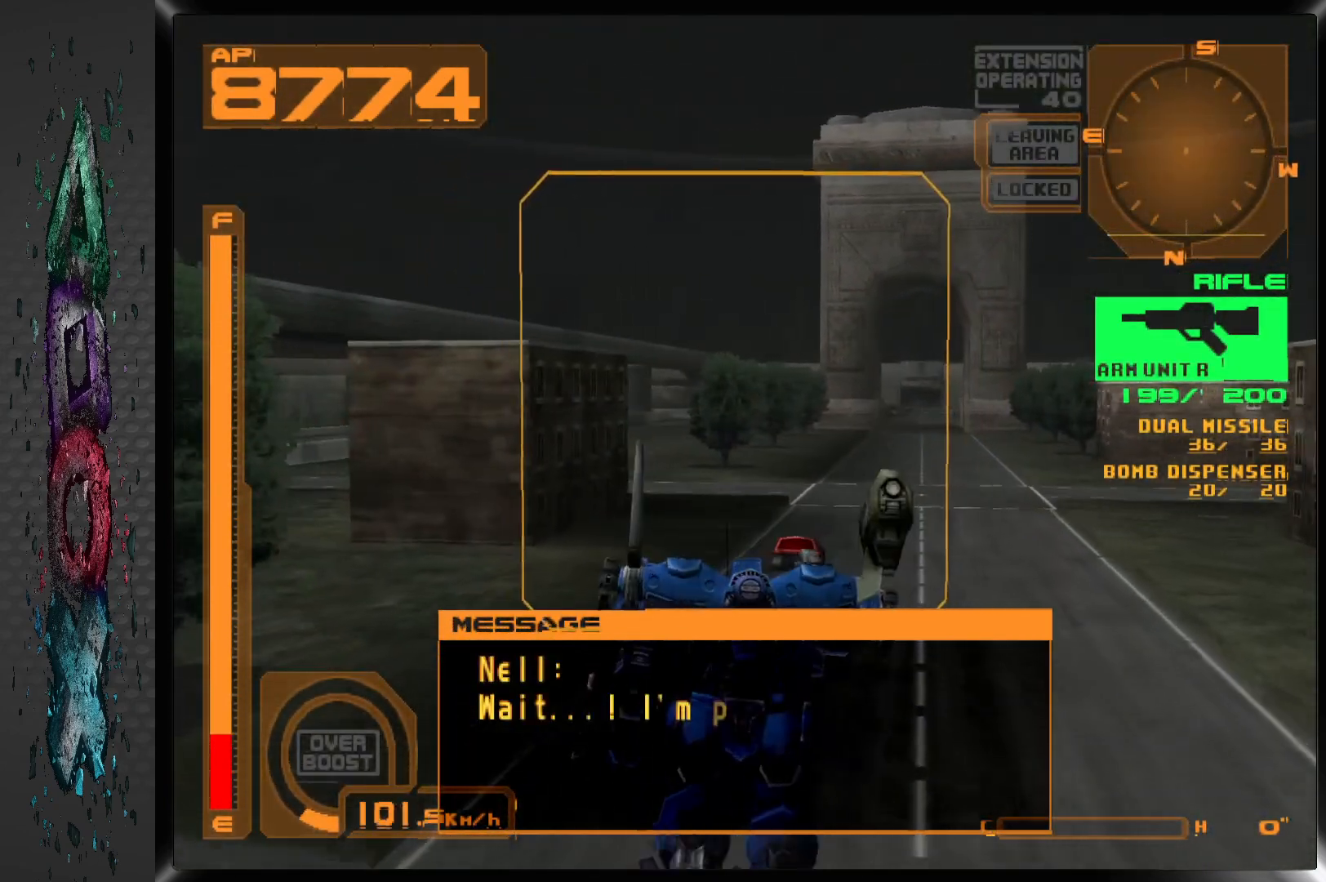
{"buttons": ["R1"], "left_stick": "center", "right_stick": "center", "events": [[350, "R1", "down"]]}
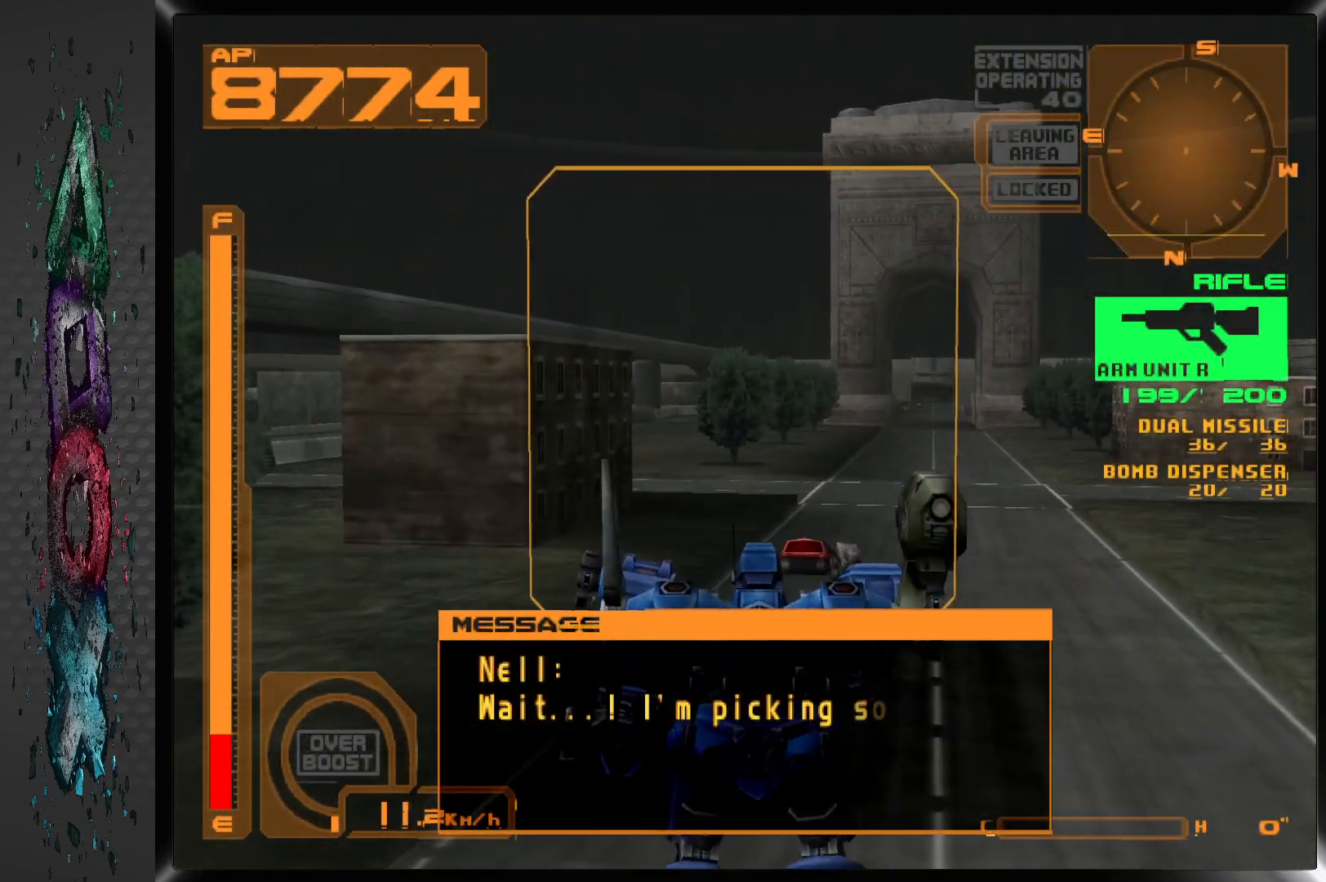
{"buttons": ["R1"], "left_stick": "center", "right_stick": "center", "events": []}
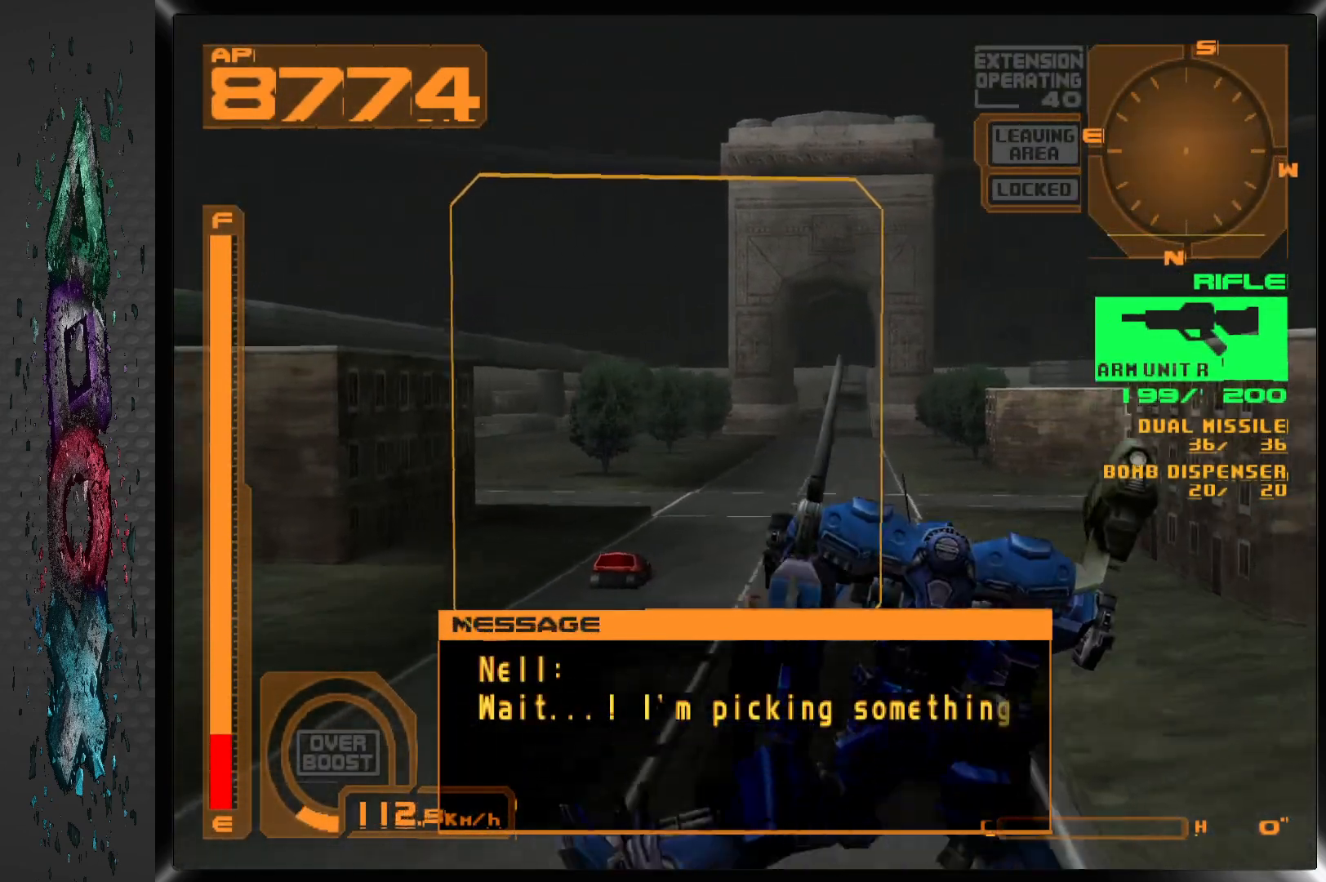
{"buttons": ["R1"], "left_stick": "center", "right_stick": "center", "events": []}
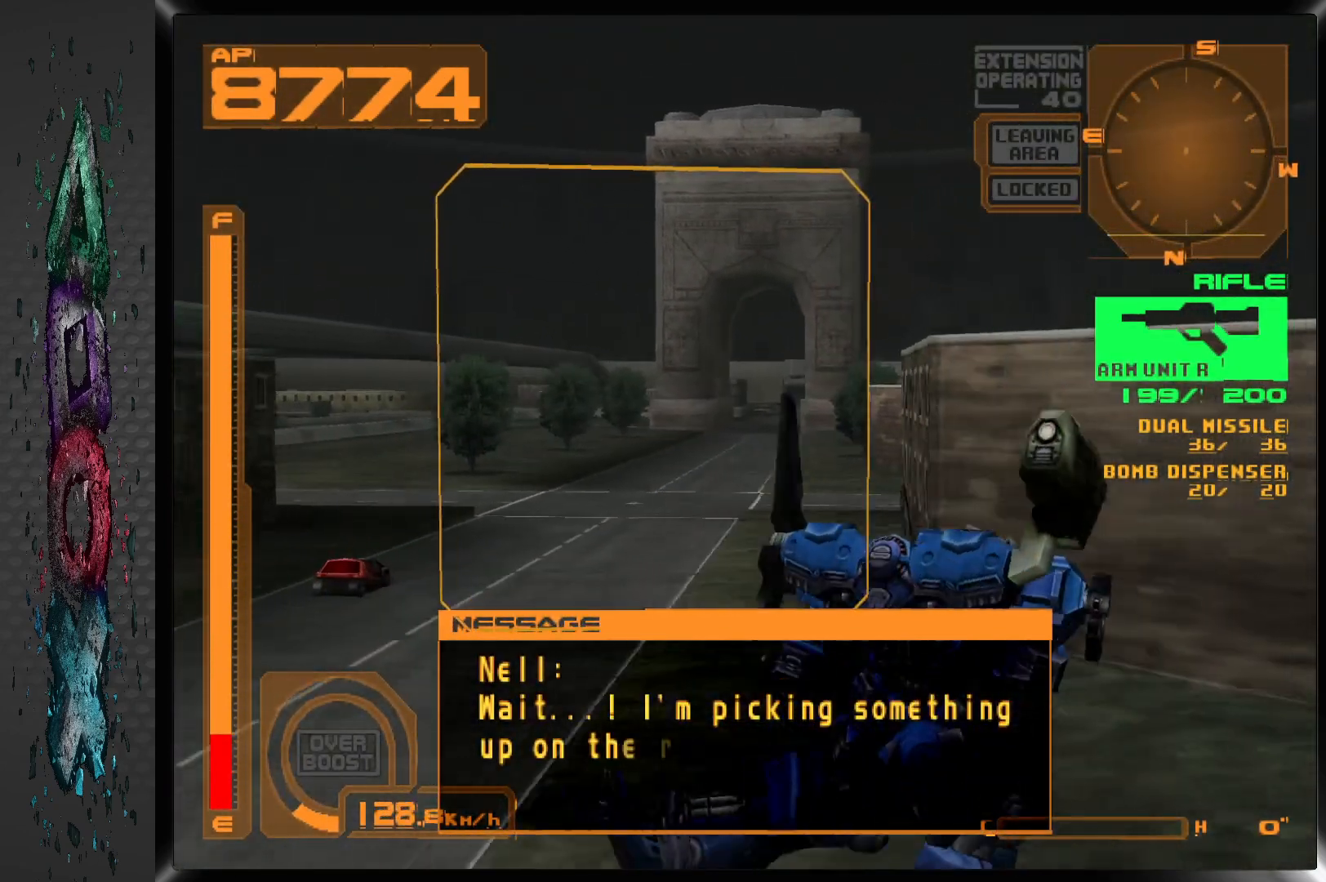
{"buttons": ["R1"], "left_stick": "center", "right_stick": "center", "events": []}
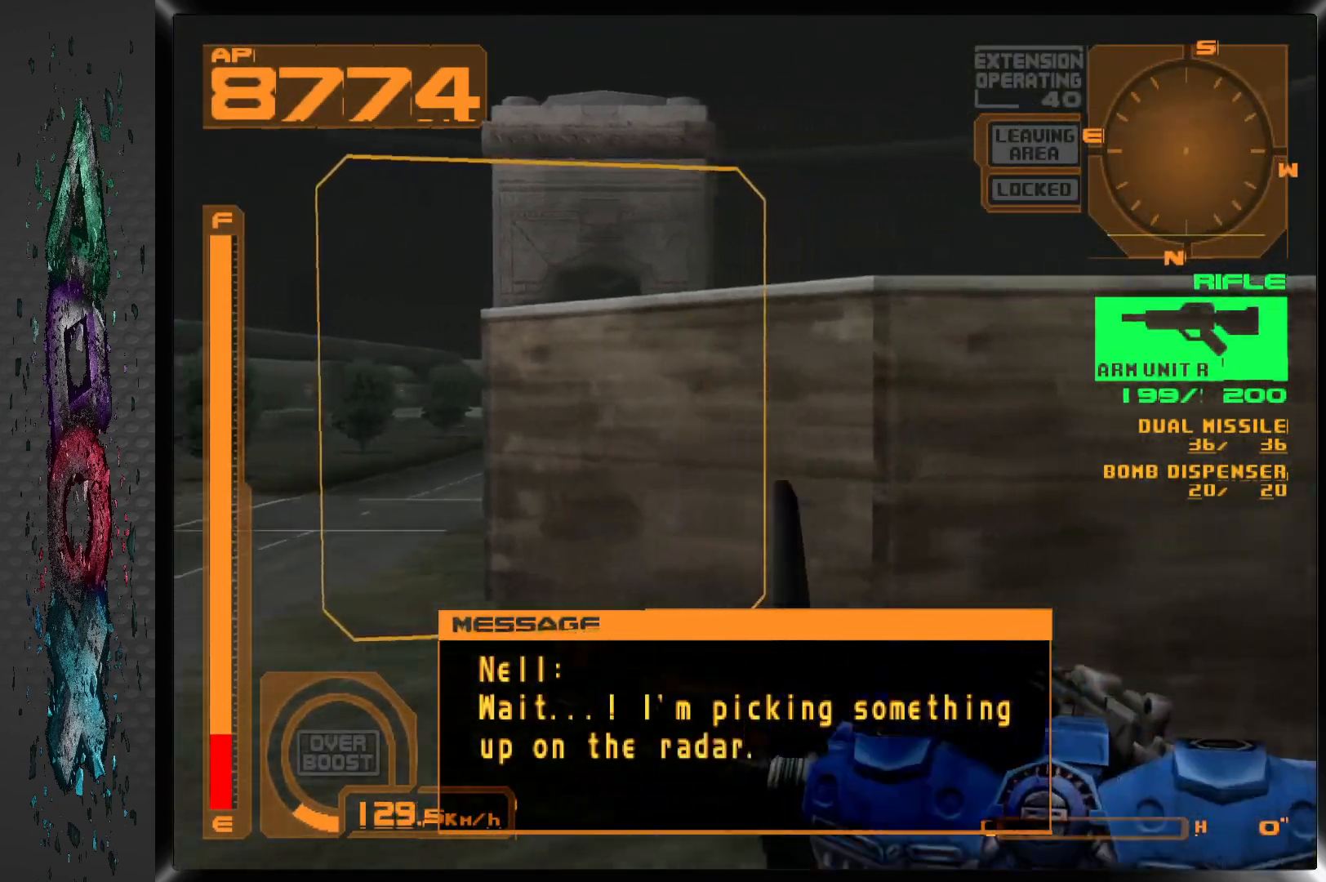
{"buttons": ["R1"], "left_stick": "center", "right_stick": "center", "events": []}
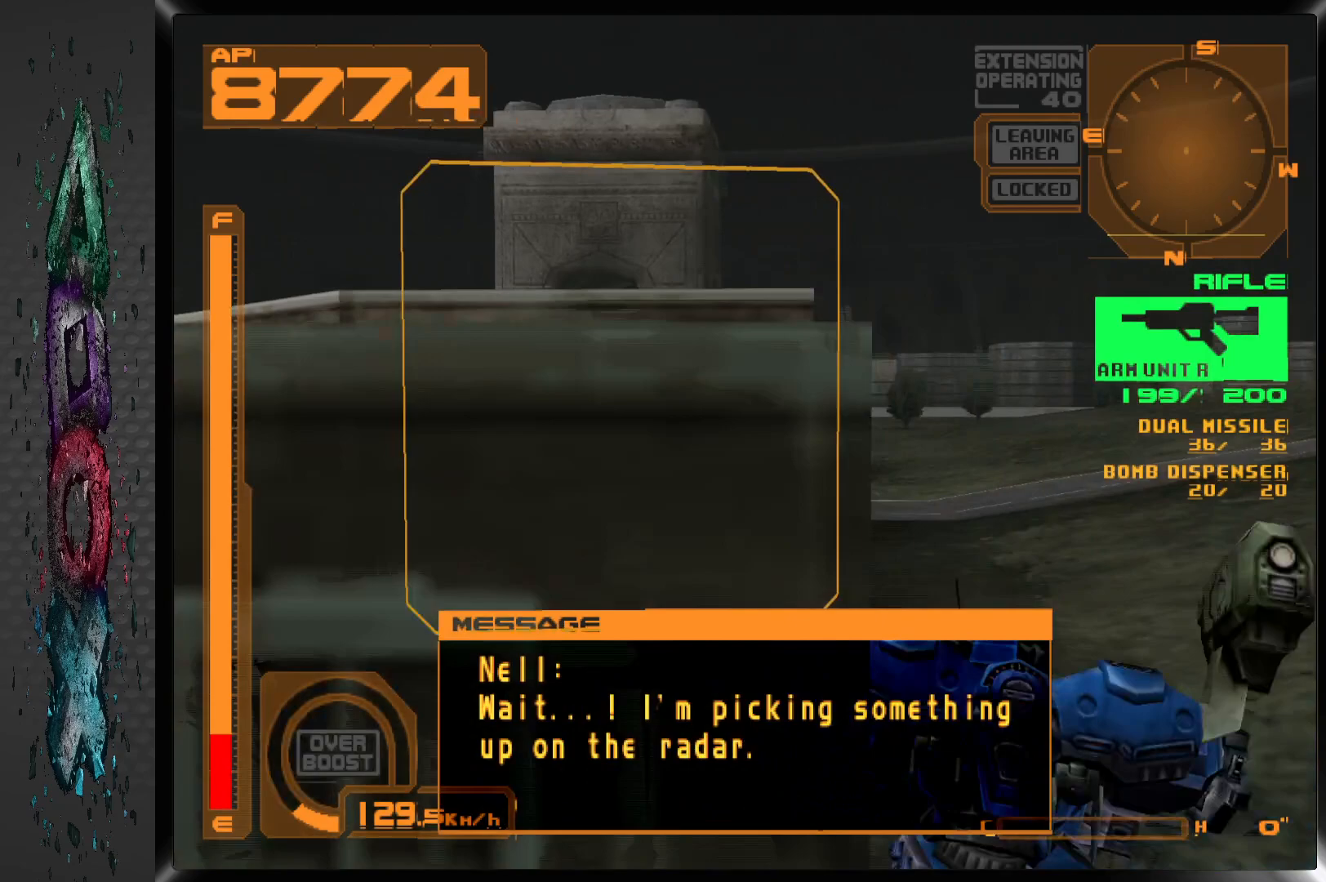
{"buttons": ["R1", "DPAD_UP"], "left_stick": "center", "right_stick": "center", "events": [[217, "DPAD_UP", "down"]]}
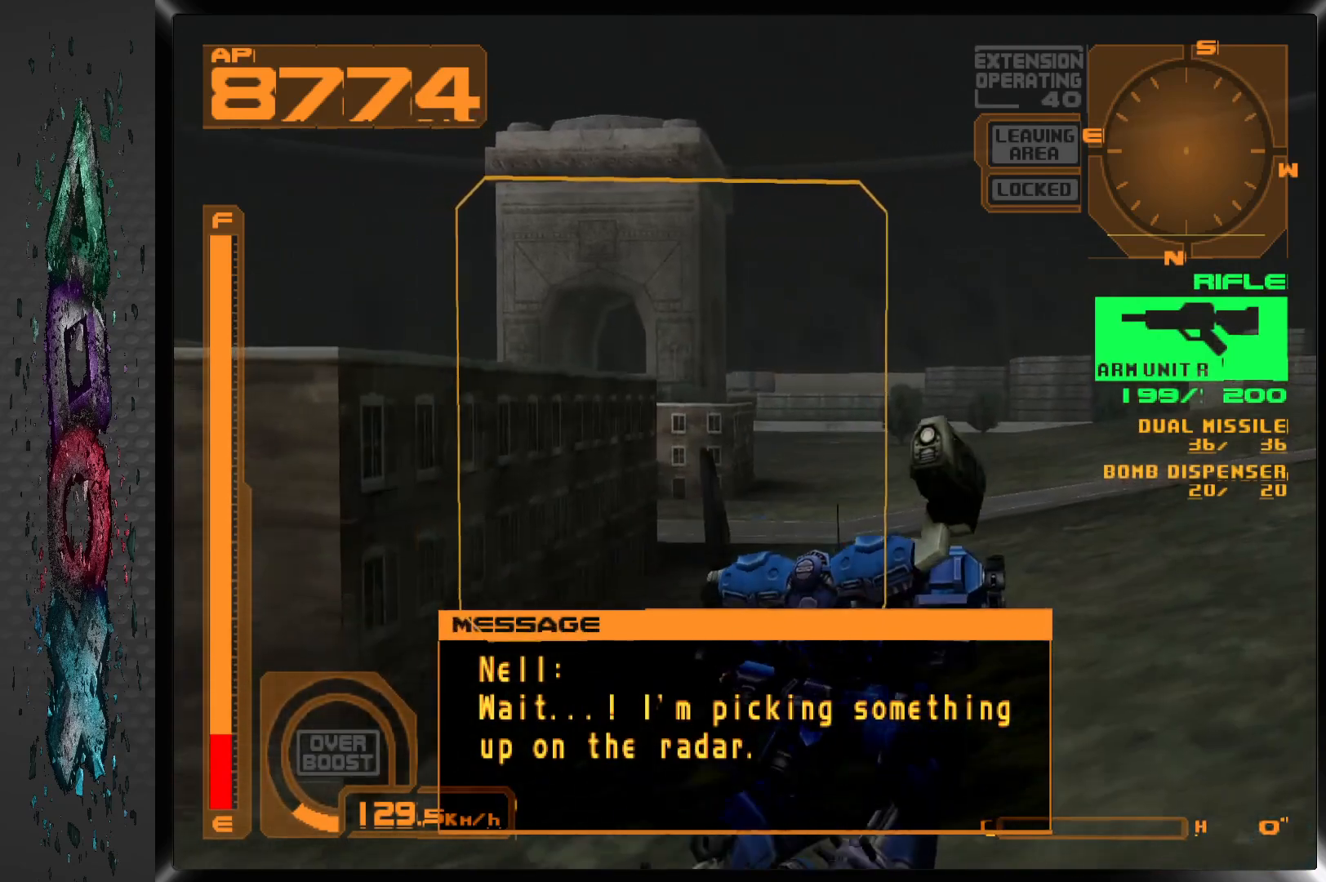
{"buttons": ["R1", "DPAD_UP"], "left_stick": "center", "right_stick": "center", "events": []}
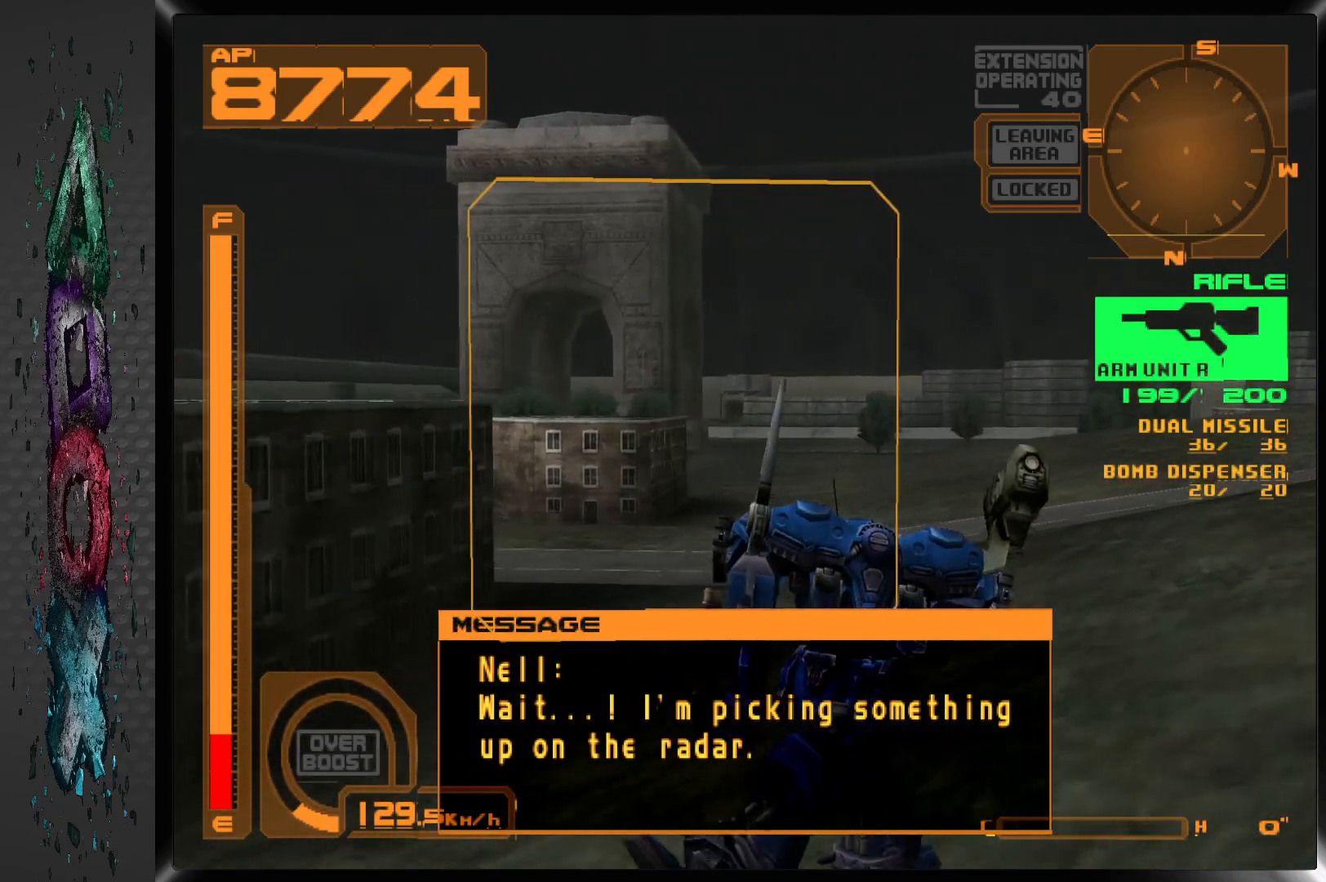
{"buttons": ["R1", "DPAD_UP"], "left_stick": "center", "right_stick": "center", "events": []}
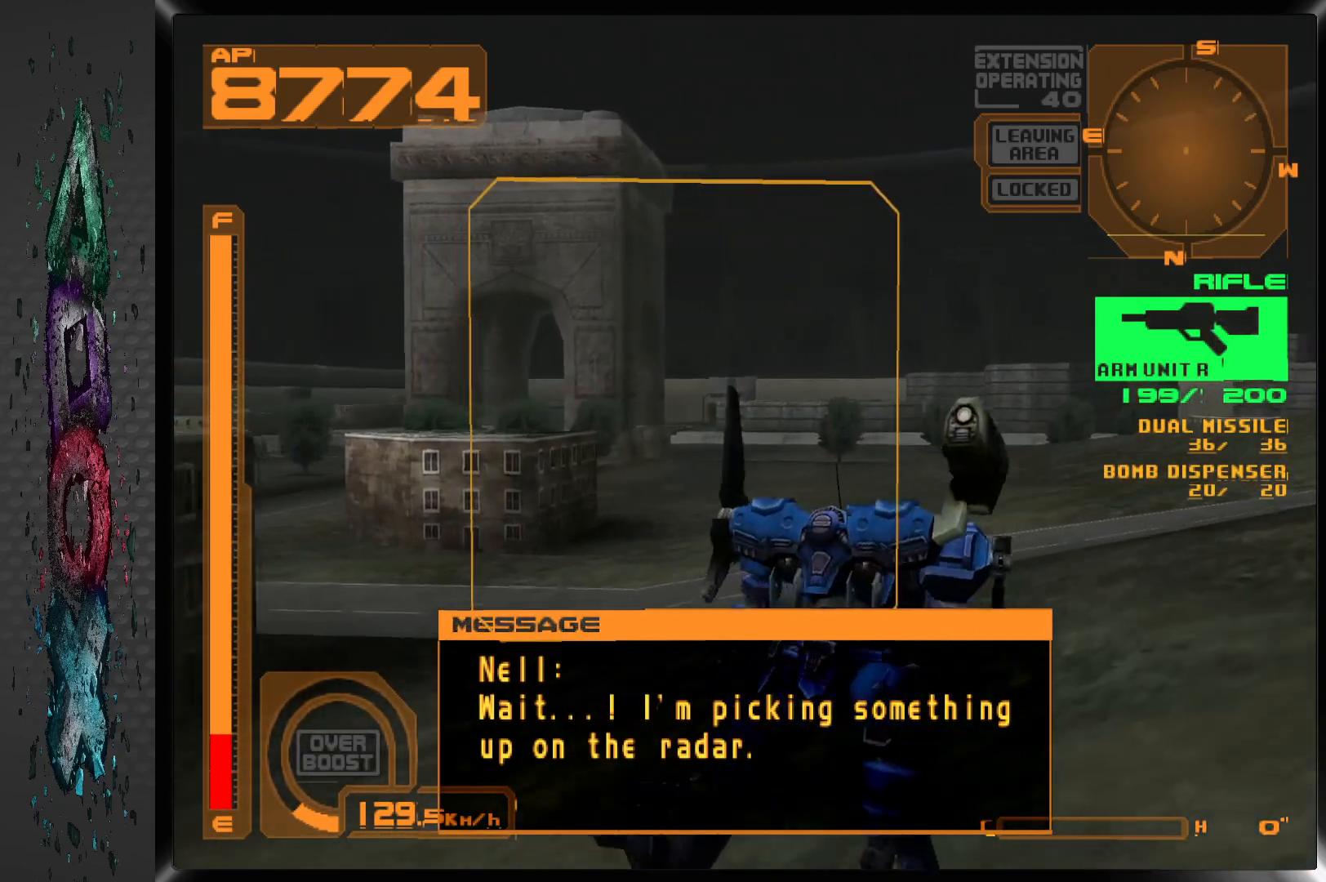
{"buttons": ["R1", "DPAD_UP"], "left_stick": "center", "right_stick": "center", "events": []}
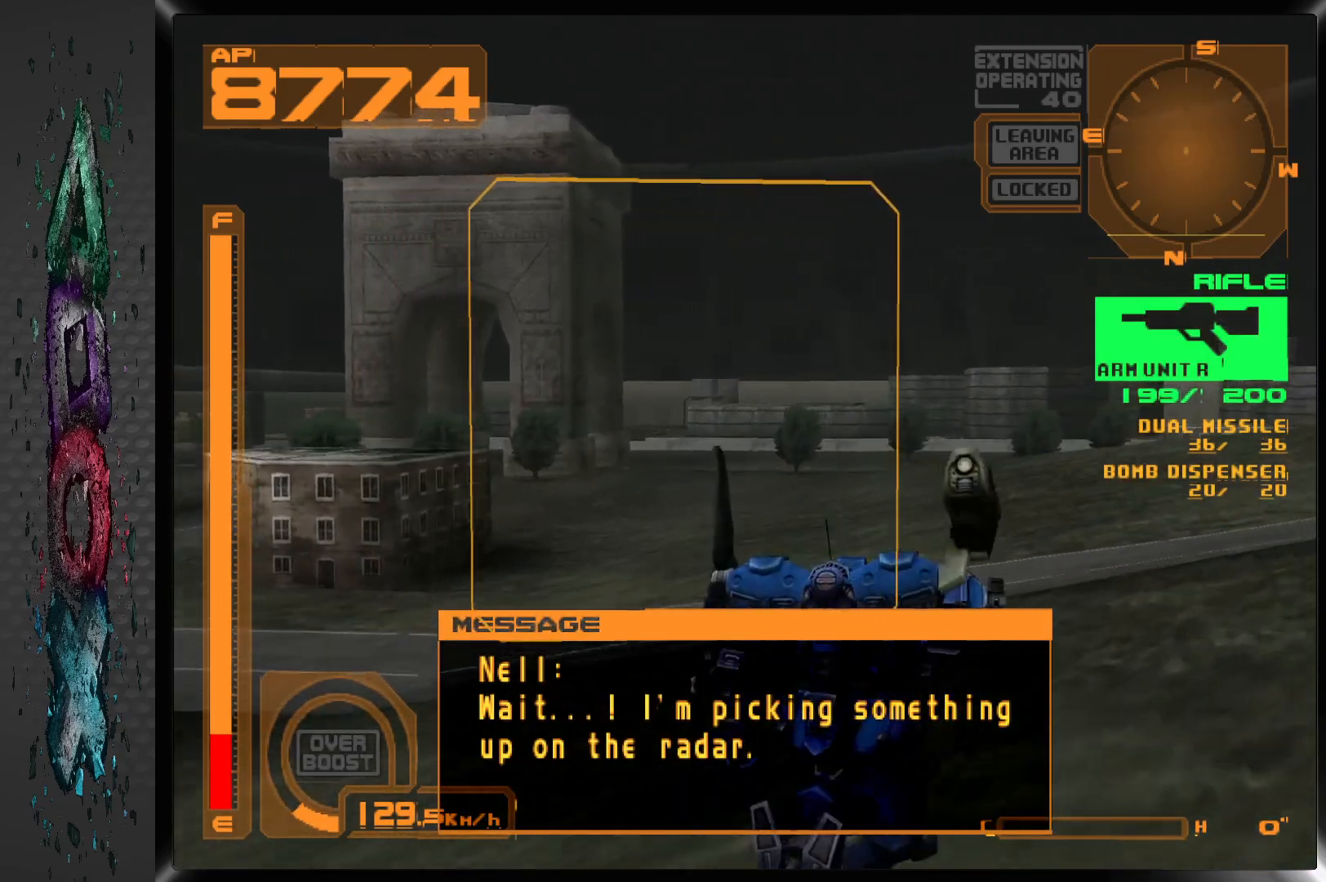
{"buttons": ["R1", "DPAD_UP", "DPAD_LEFT"], "left_stick": "center", "right_stick": "center", "events": [[417, "DPAD_LEFT", "down"]]}
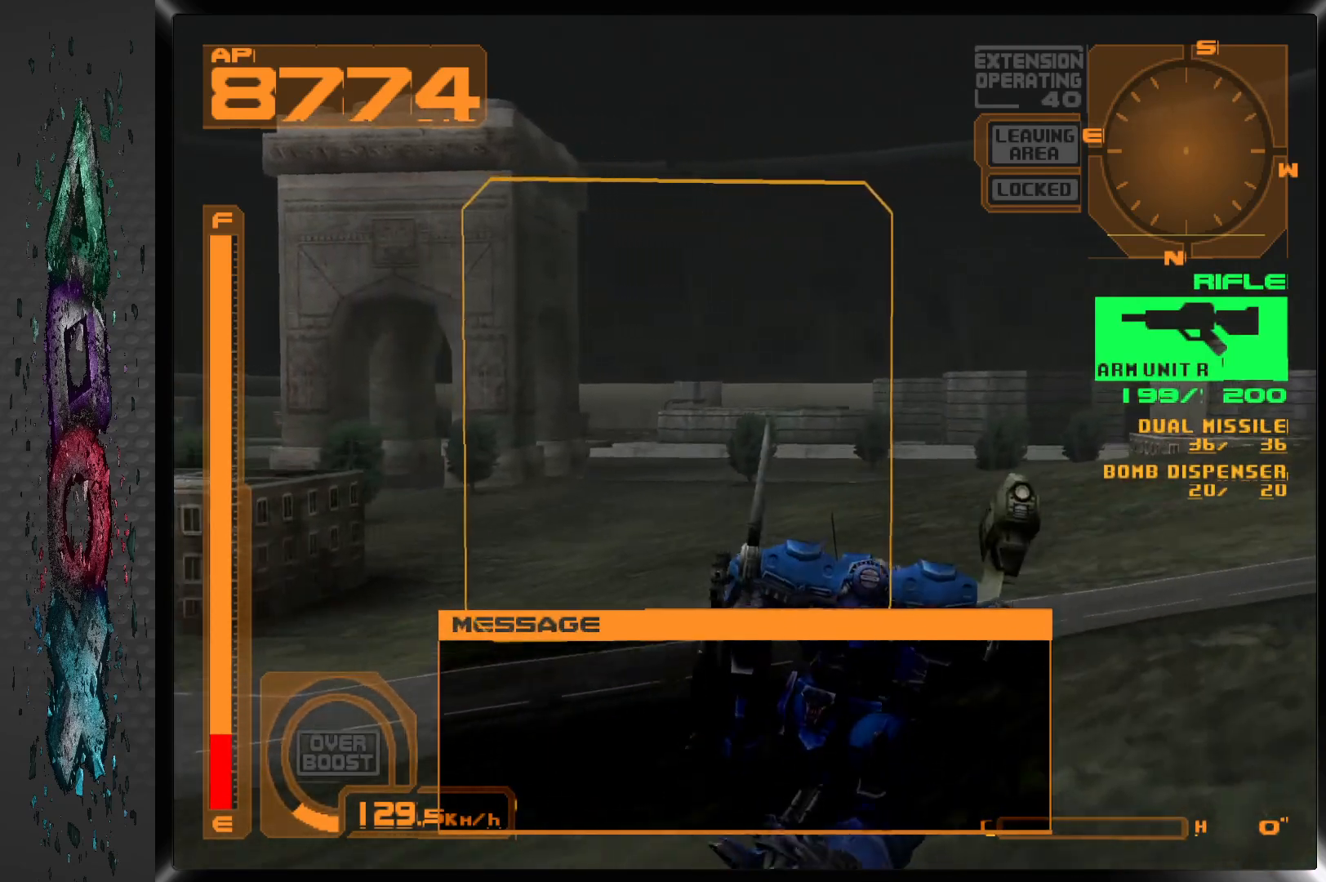
{"buttons": ["R1", "DPAD_UP"], "left_stick": "center", "right_stick": "center", "events": [[350, "DPAD_LEFT", "up"]]}
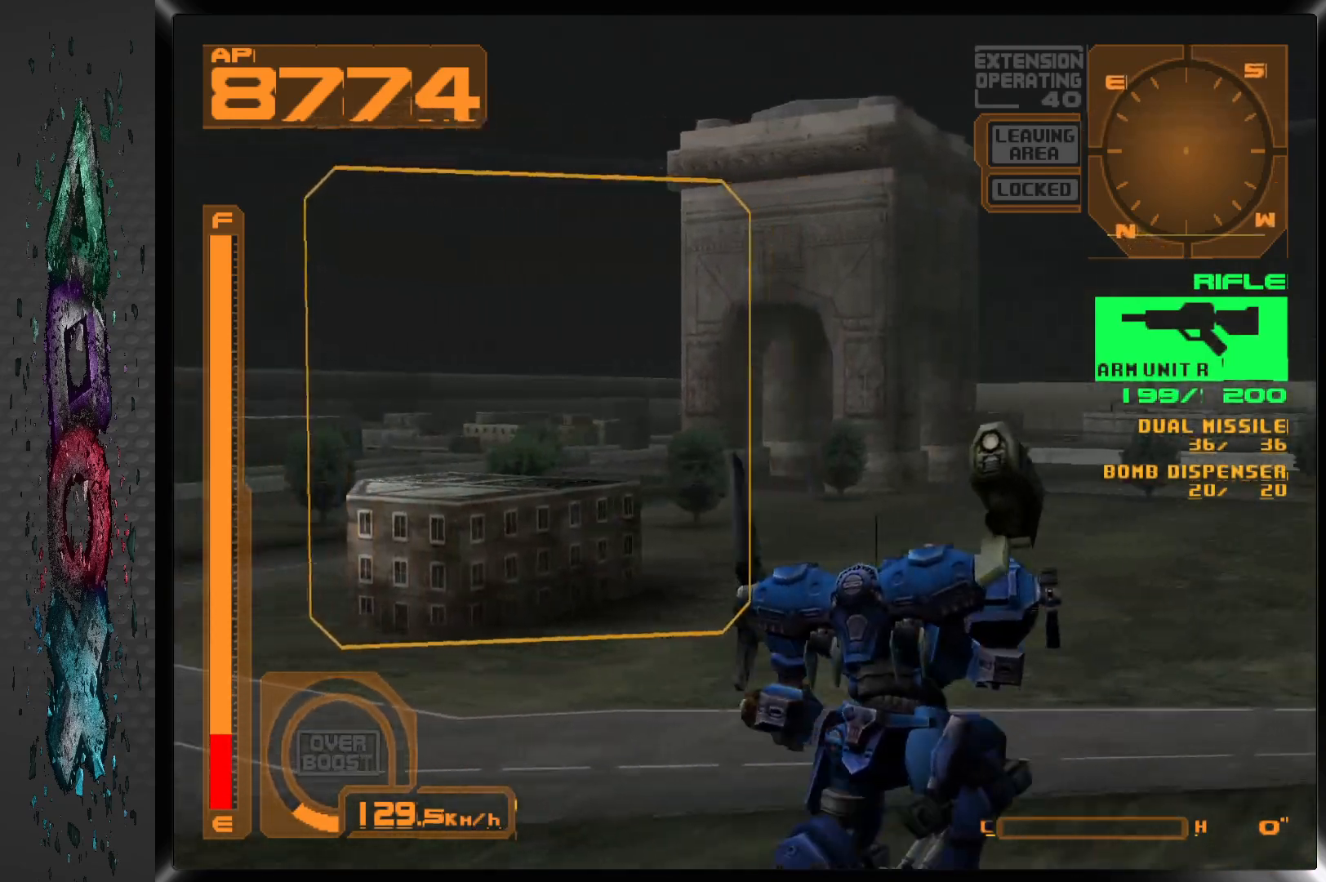
{"buttons": ["R1"], "left_stick": "center", "right_stick": "center", "events": [[133, "DPAD_UP", "up"]]}
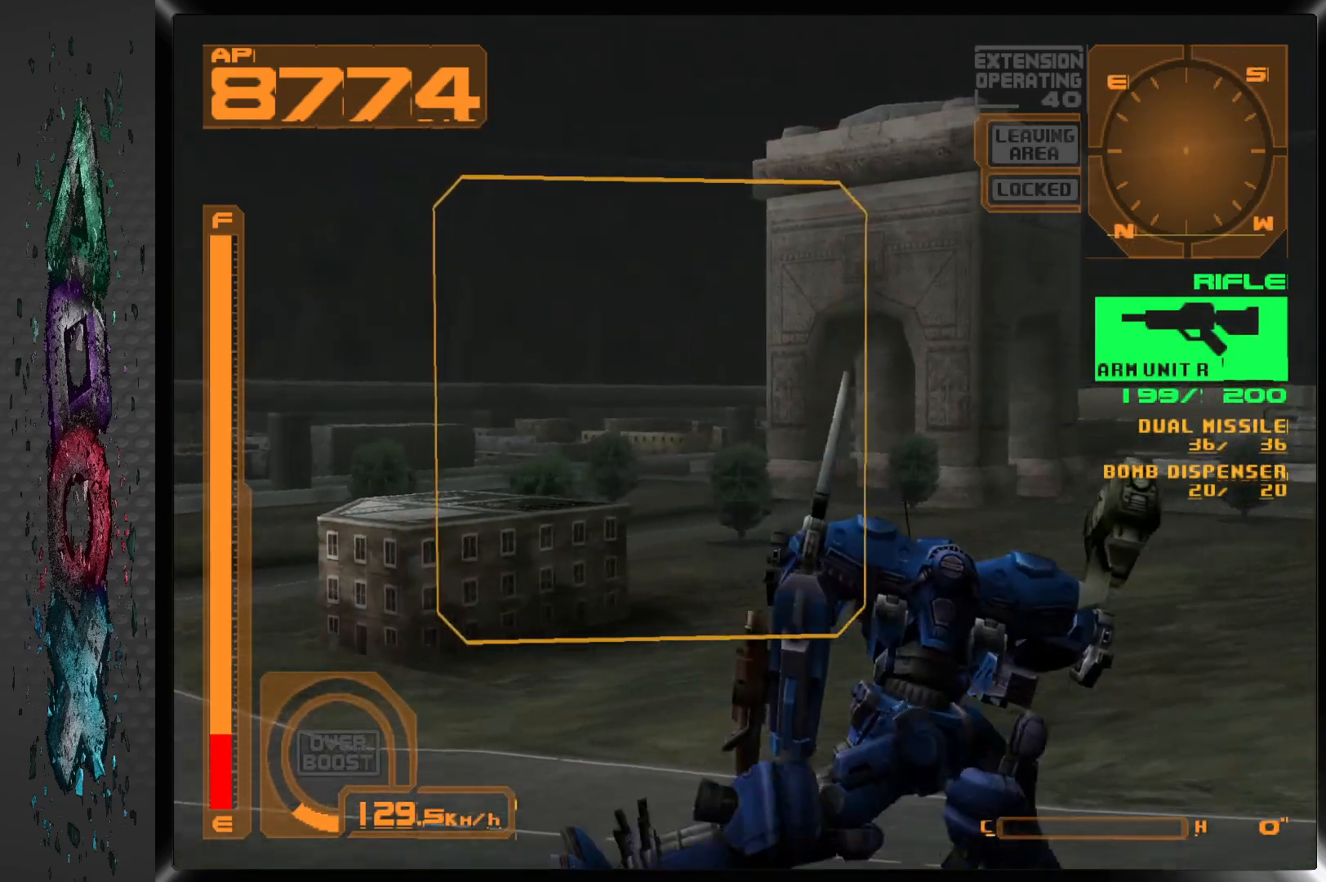
{"buttons": ["R1"], "left_stick": "center", "right_stick": "center", "events": []}
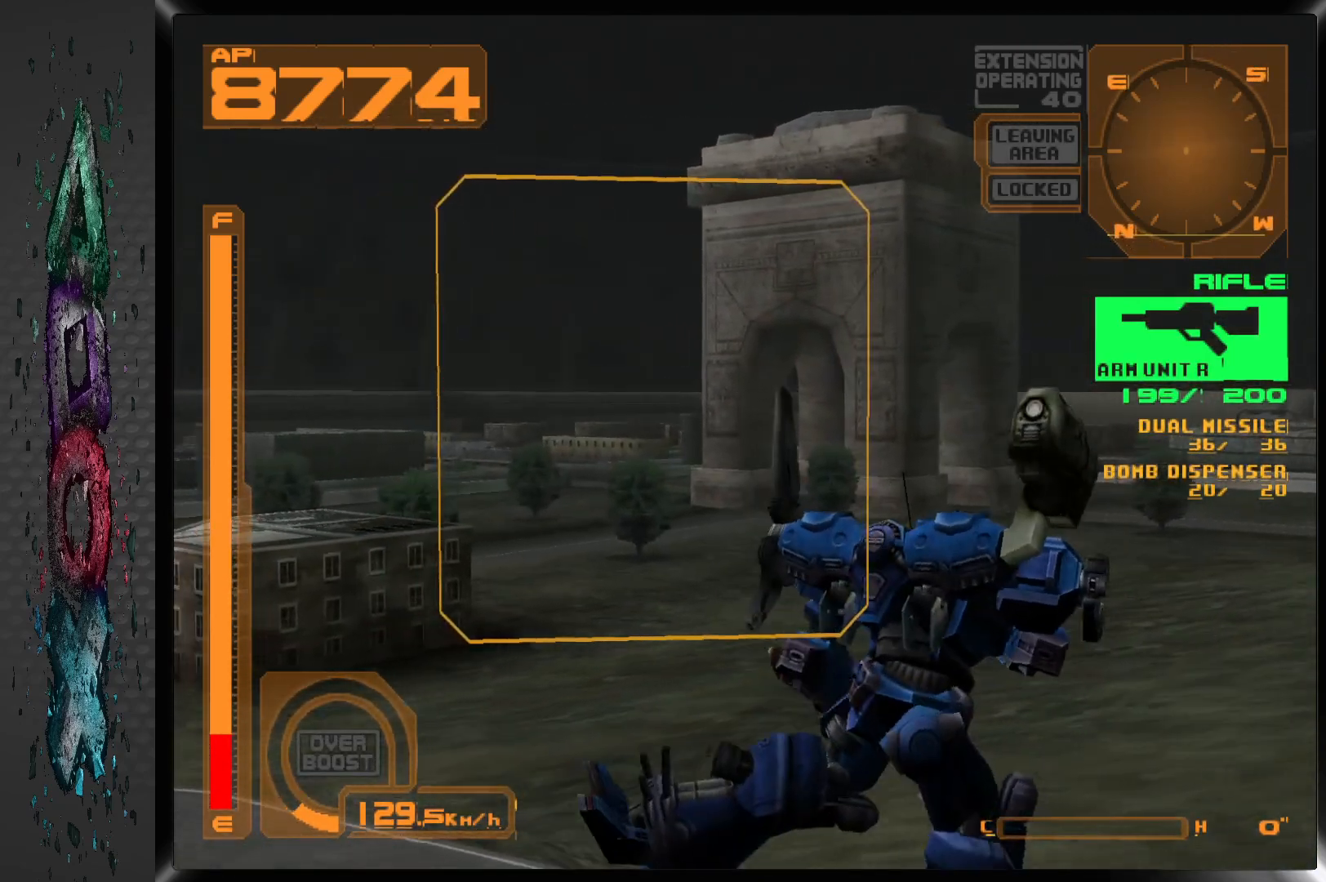
{"buttons": ["CIRCLE"], "left_stick": "center", "right_stick": "center", "events": [[150, "R1", "up"], [417, "CIRCLE", "down"]]}
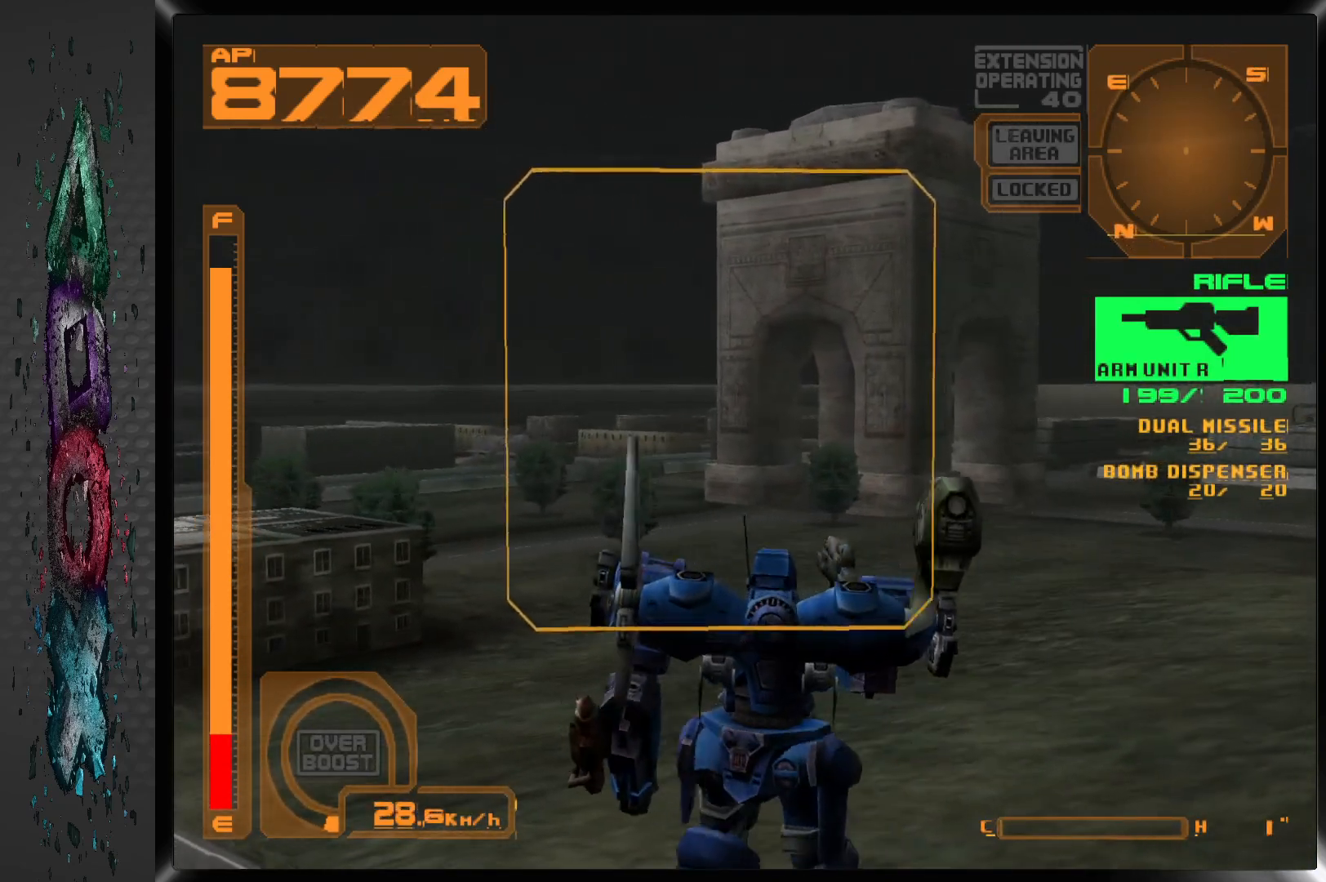
{"buttons": [], "left_stick": "center", "right_stick": "center", "events": [[83, "CIRCLE", "up"]]}
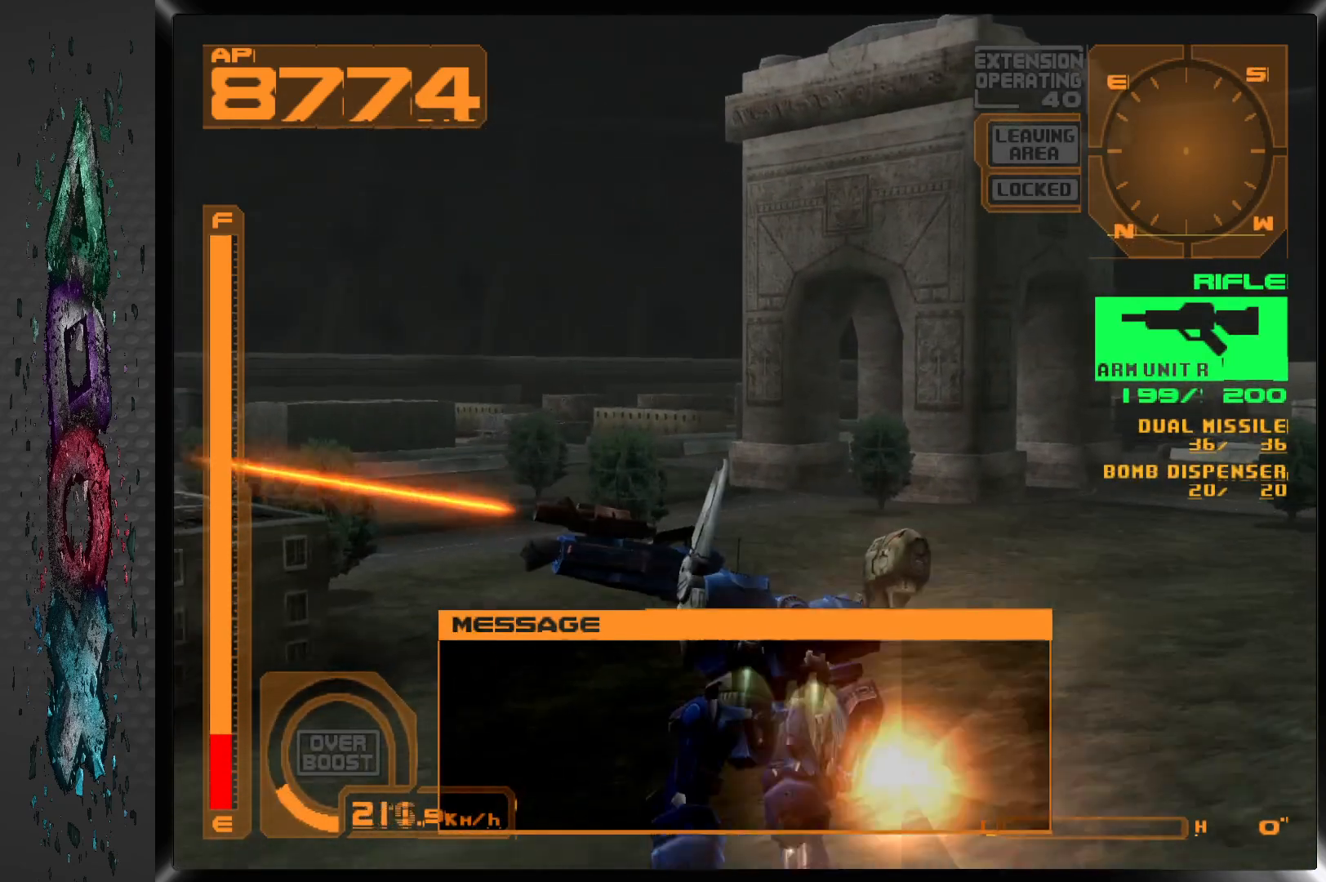
{"buttons": ["DPAD_LEFT"], "left_stick": "center", "right_stick": "center", "events": [[400, "DPAD_LEFT", "down"]]}
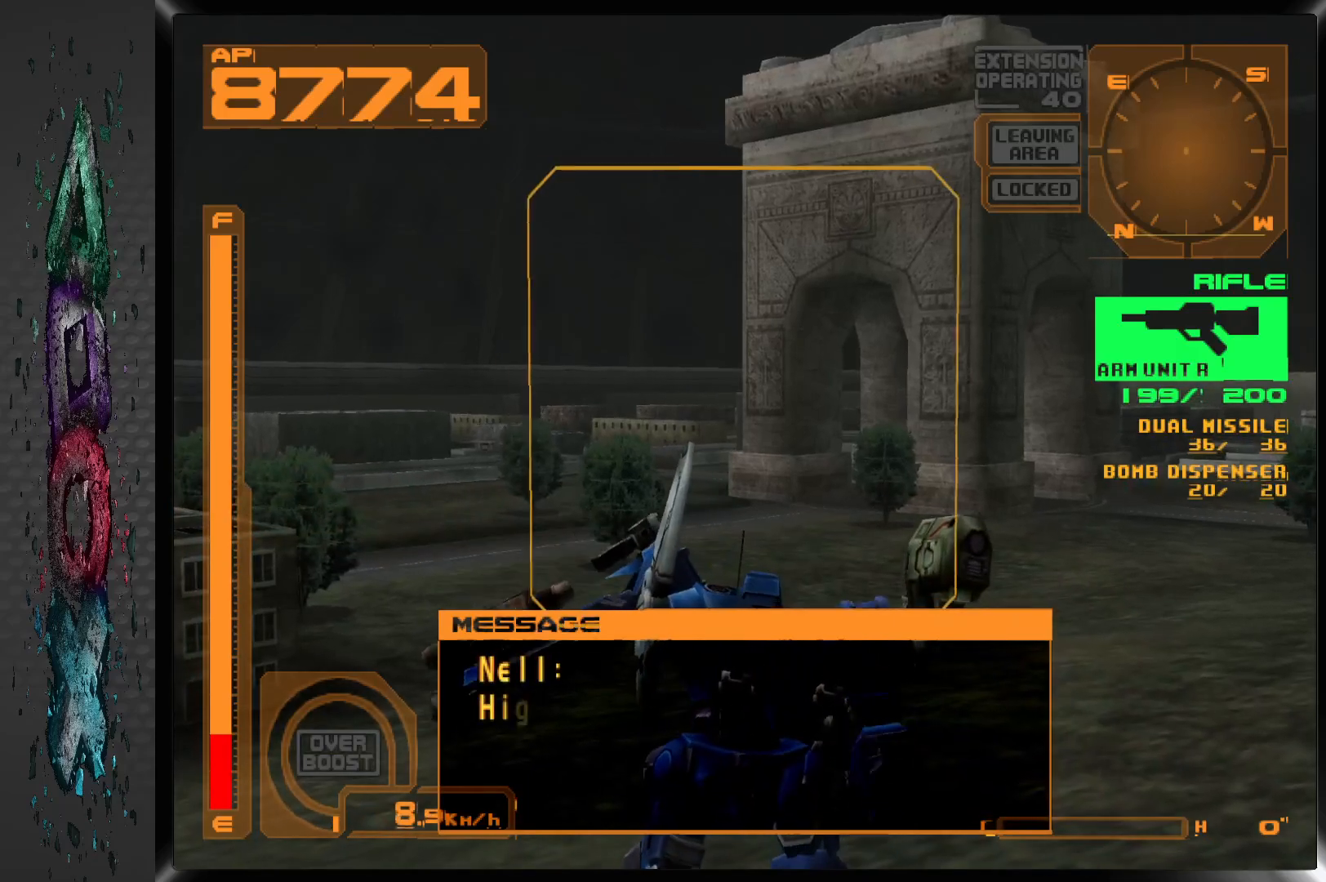
{"buttons": ["DPAD_LEFT"], "left_stick": "center", "right_stick": "center", "events": []}
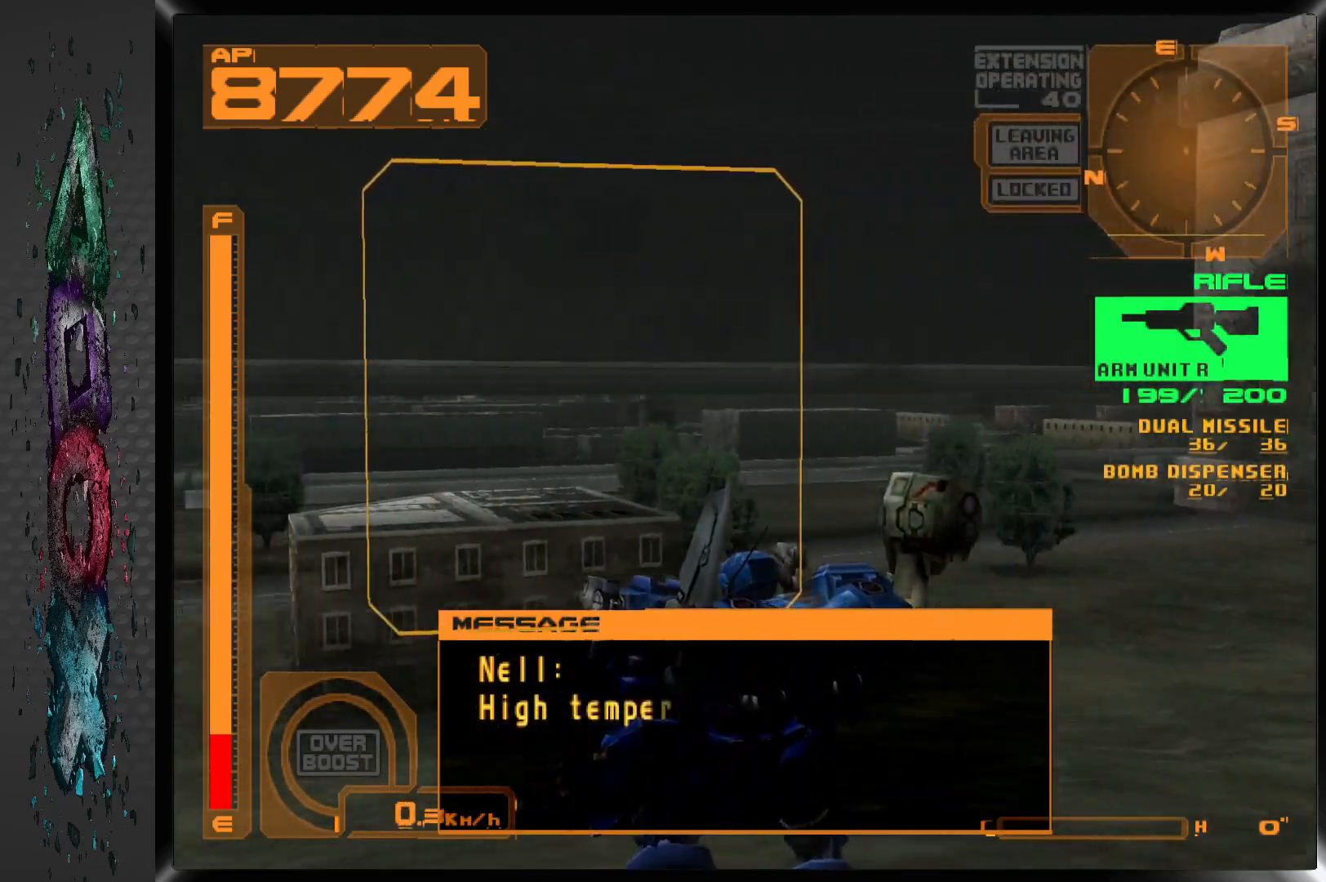
{"buttons": ["L1", "DPAD_LEFT"], "left_stick": "center", "right_stick": "center", "events": [[167, "L1", "down"]]}